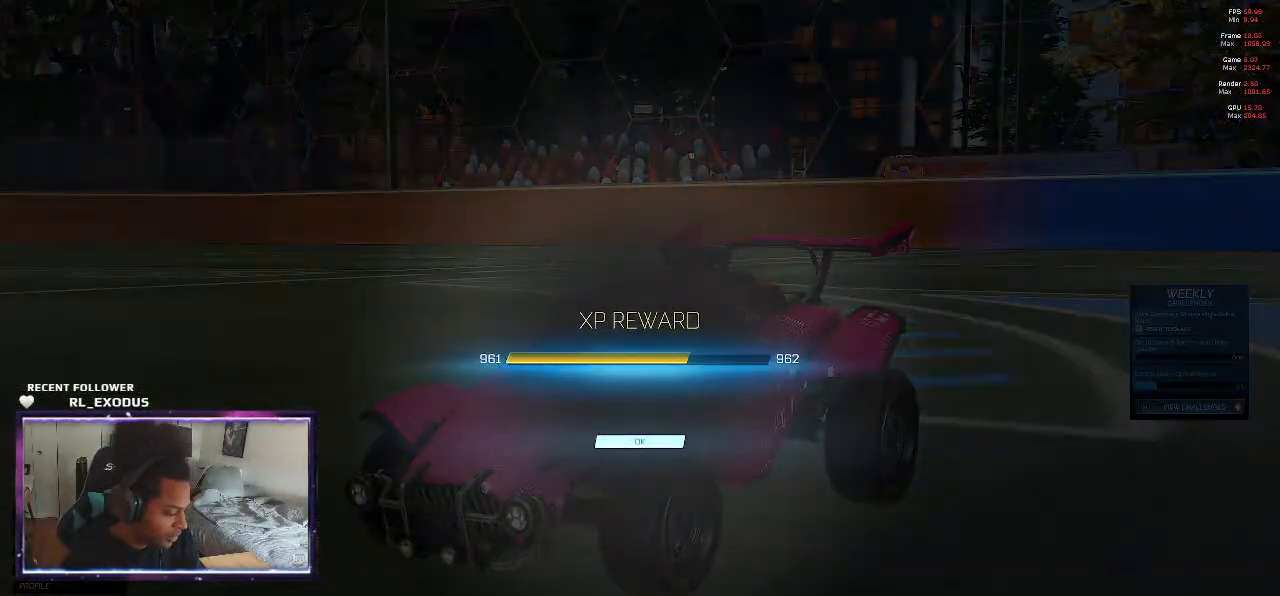
Gameplay with a controller (PlayStation layout); each line is a JSON object with the inputs held at the frame after it. "events" lists button and stick changes between this image and that frame as [ms after this image, input, new state], when the widget could be followed in between. Not read: HOME.
{"buttons": ["CROSS"], "left_stick": "center", "right_stick": "center", "events": [[433, "CROSS", "down"]]}
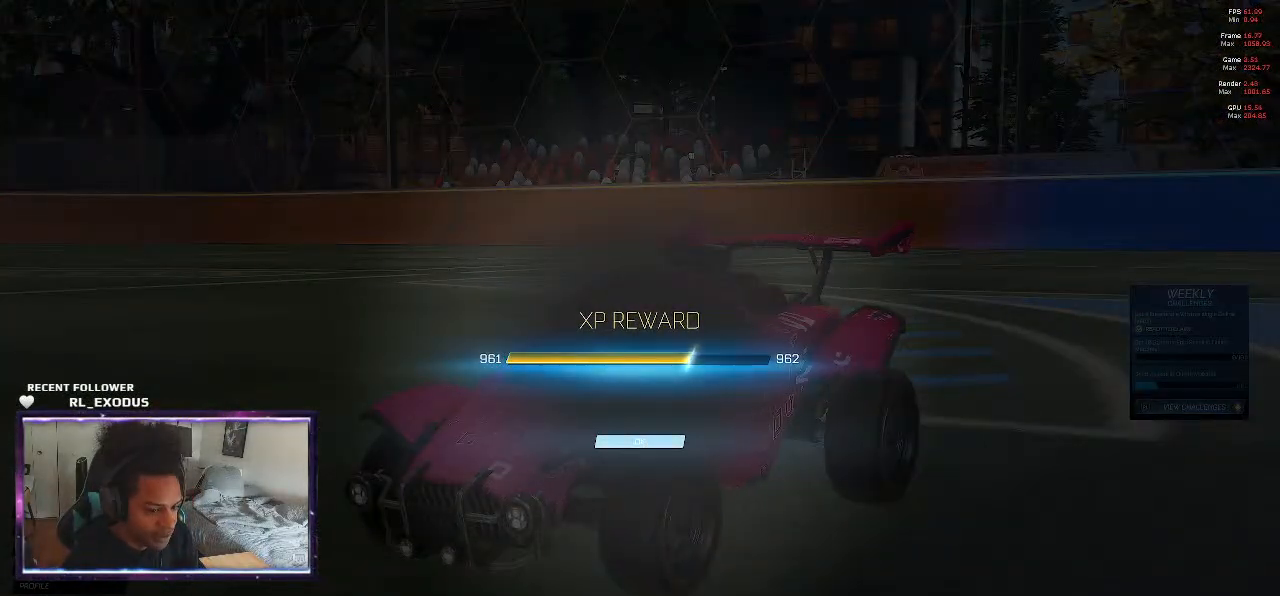
{"buttons": [], "left_stick": "center", "right_stick": "center", "events": [[50, "CROSS", "up"]]}
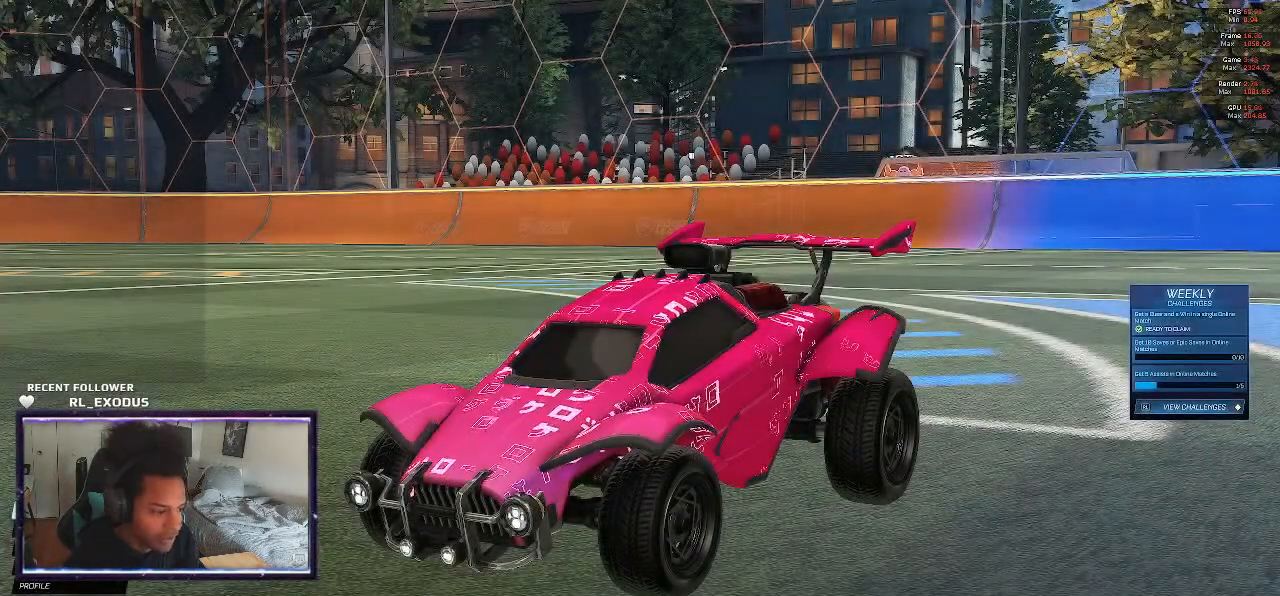
{"buttons": [], "left_stick": "center", "right_stick": "center", "events": []}
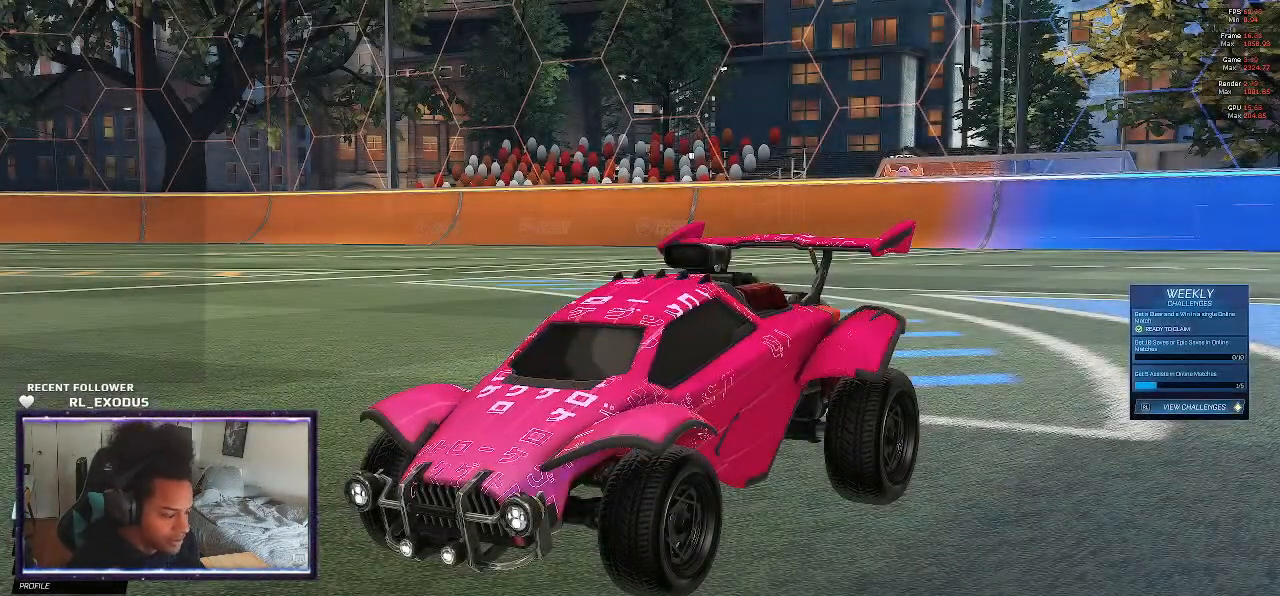
{"buttons": [], "left_stick": "center", "right_stick": "center", "events": [[300, "CROSS", "down"], [400, "CROSS", "up"]]}
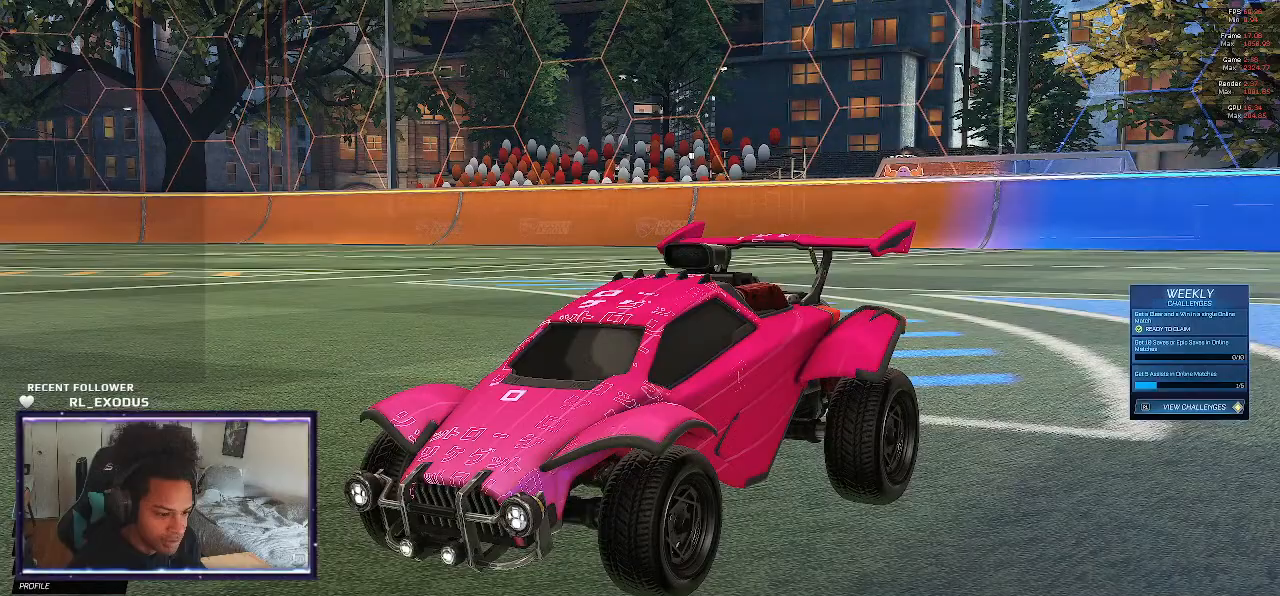
{"buttons": [], "left_stick": "center", "right_stick": "center", "events": [[333, "CIRCLE", "down"], [433, "CIRCLE", "up"]]}
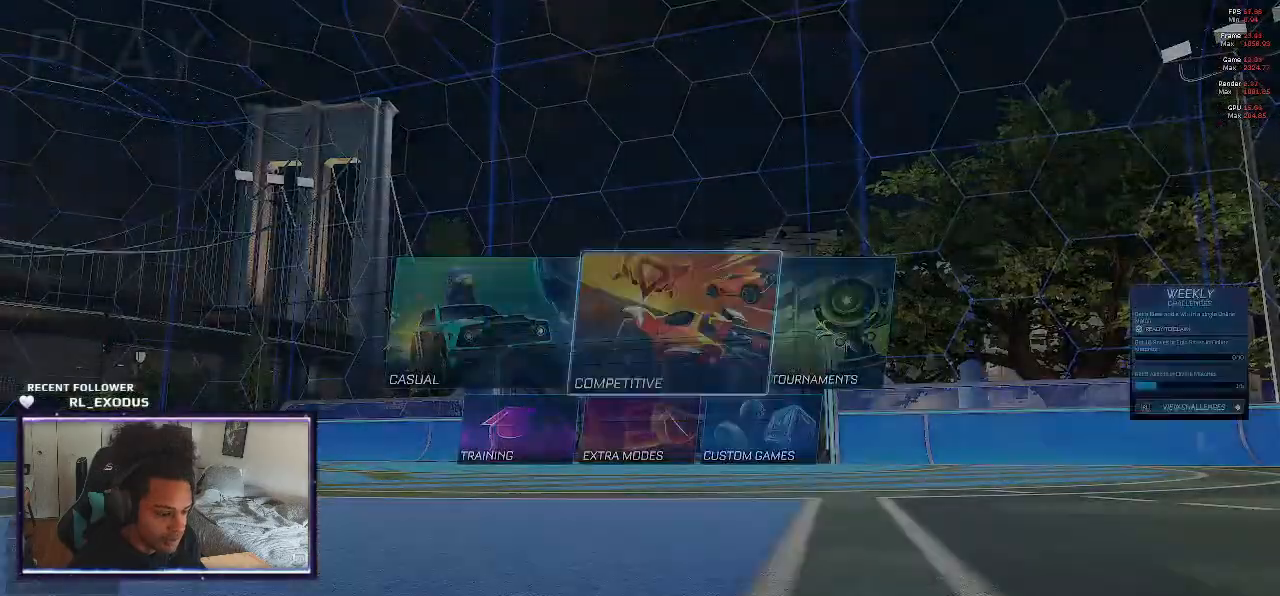
{"buttons": [], "left_stick": "down", "right_stick": "center", "events": [[233, "left_stick", "down"], [333, "left_stick", "center"], [500, "left_stick", "down"]]}
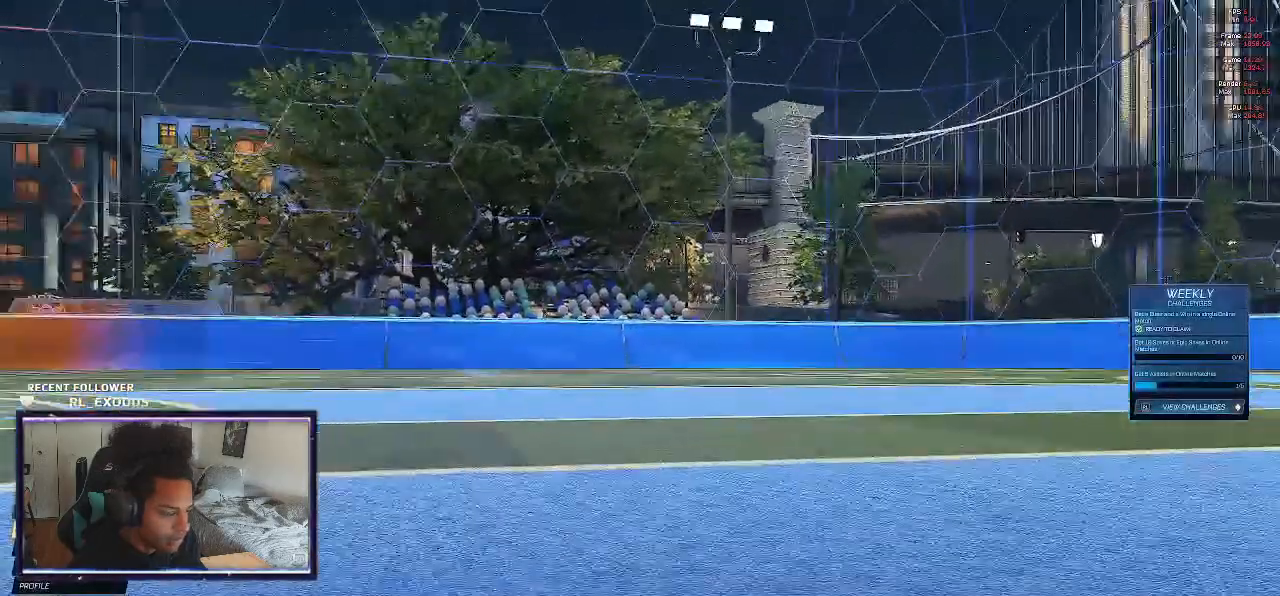
{"buttons": [], "left_stick": "center", "right_stick": "center", "events": [[100, "left_stick", "center"], [267, "left_stick", "down"], [333, "left_stick", "center"]]}
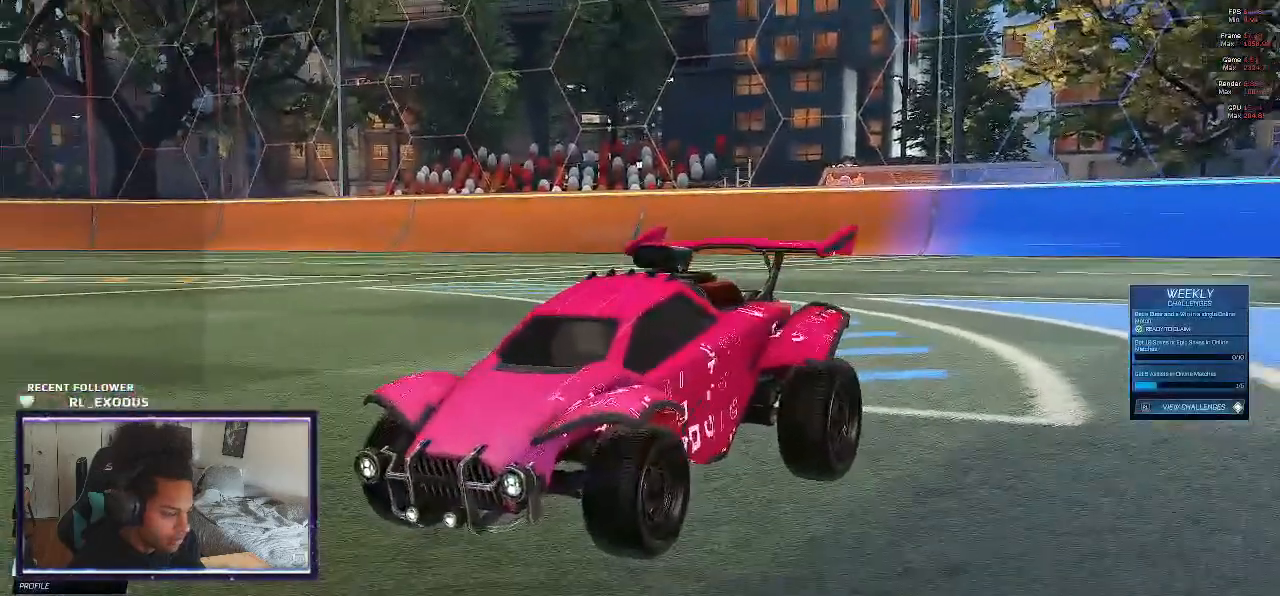
{"buttons": [], "left_stick": "center", "right_stick": "center", "events": [[267, "CROSS", "down"], [367, "CROSS", "up"]]}
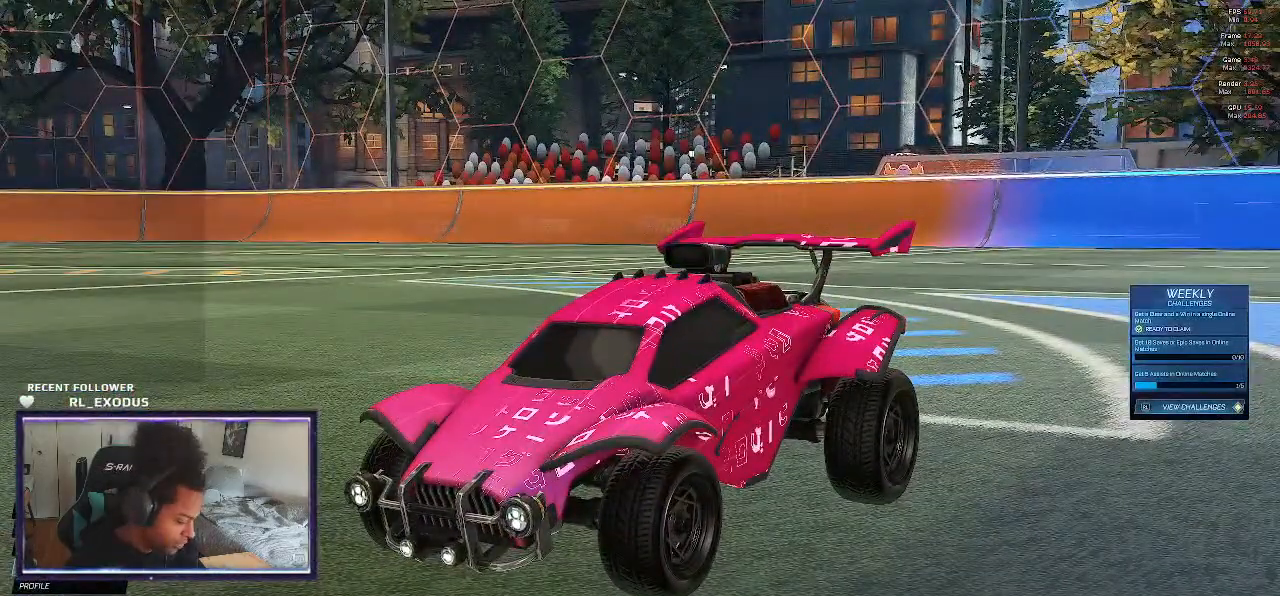
{"buttons": [], "left_stick": "center", "right_stick": "center", "events": []}
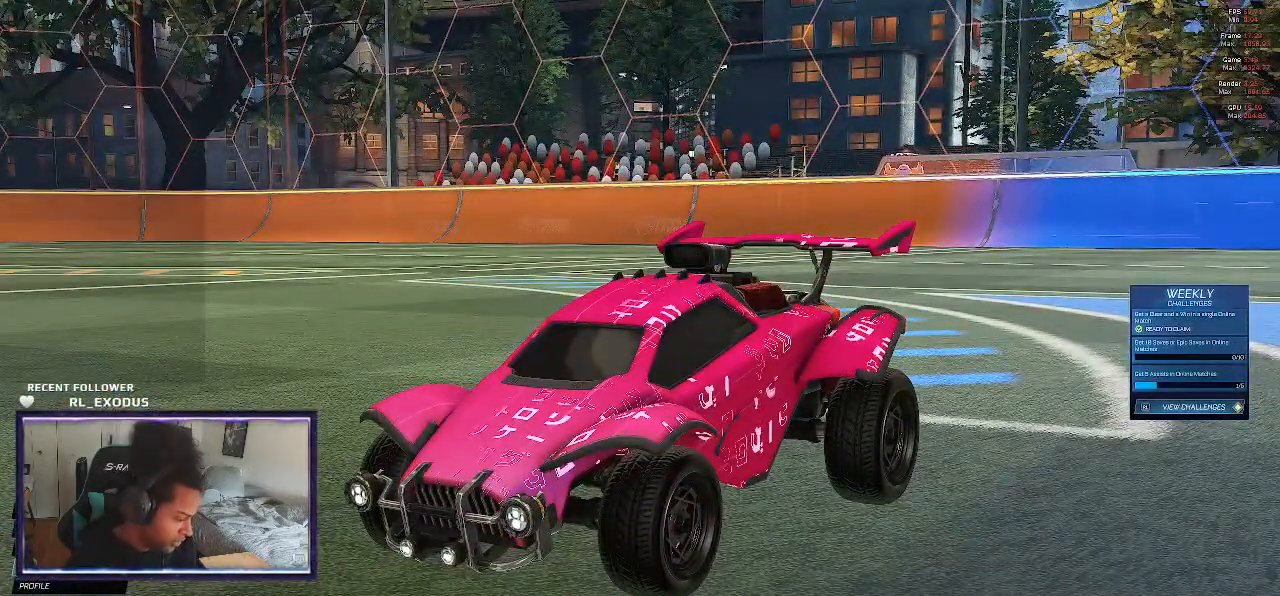
{"buttons": [], "left_stick": "center", "right_stick": "center", "events": []}
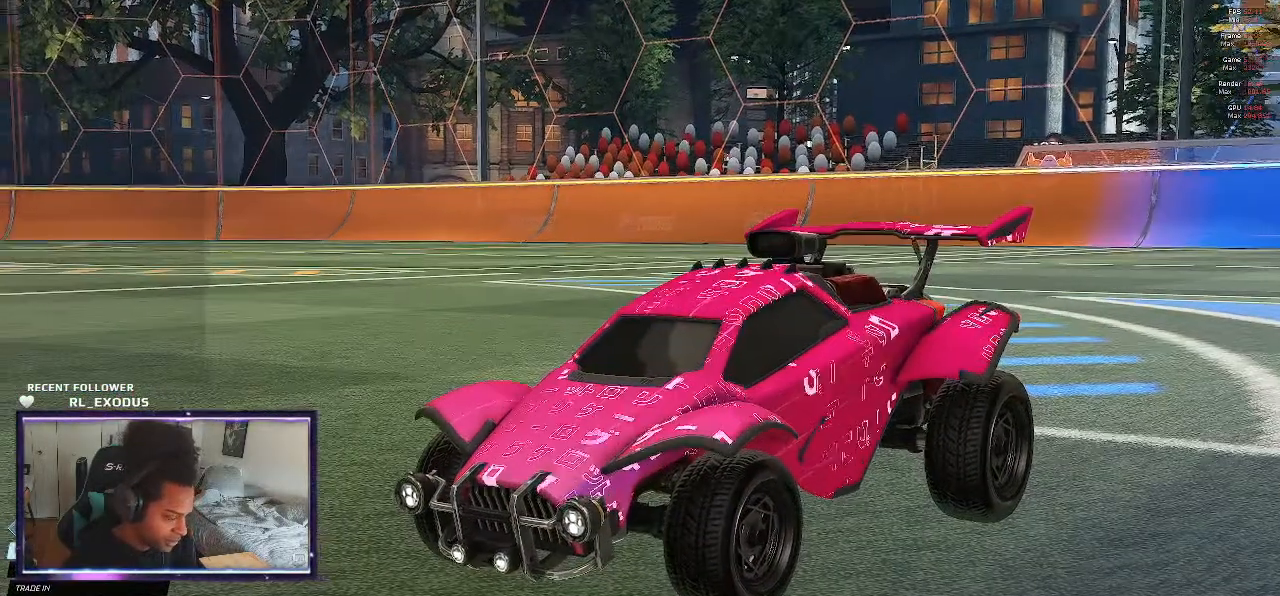
{"buttons": [], "left_stick": "center", "right_stick": "center", "events": []}
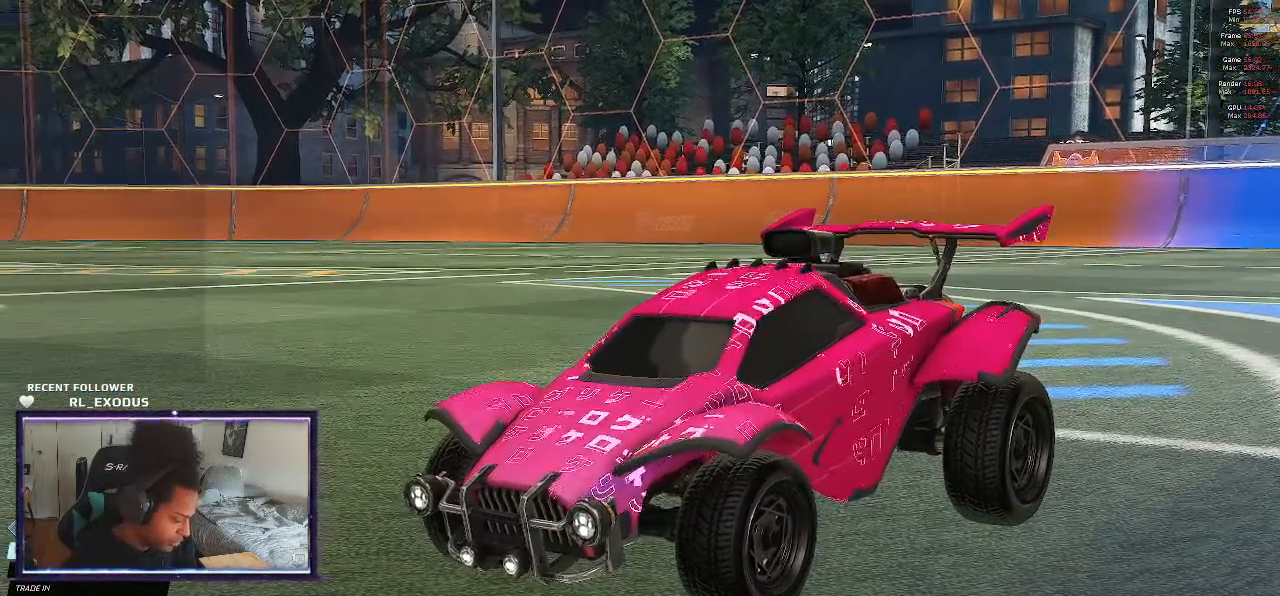
{"buttons": [], "left_stick": "center", "right_stick": "center", "events": []}
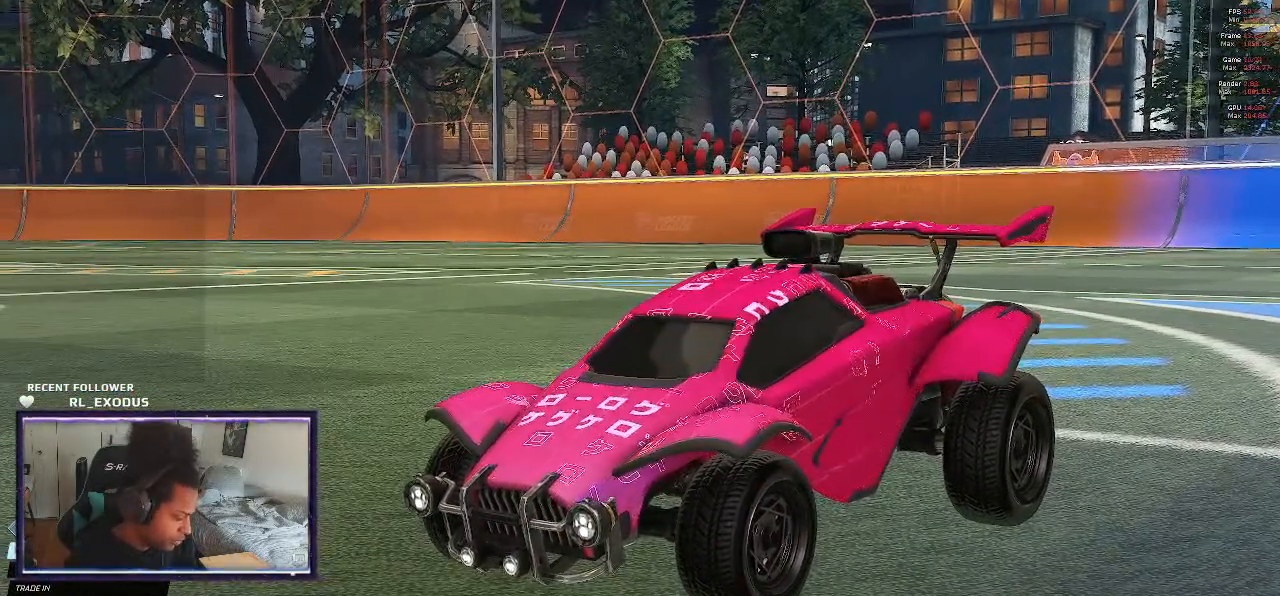
{"buttons": [], "left_stick": "center", "right_stick": "center", "events": []}
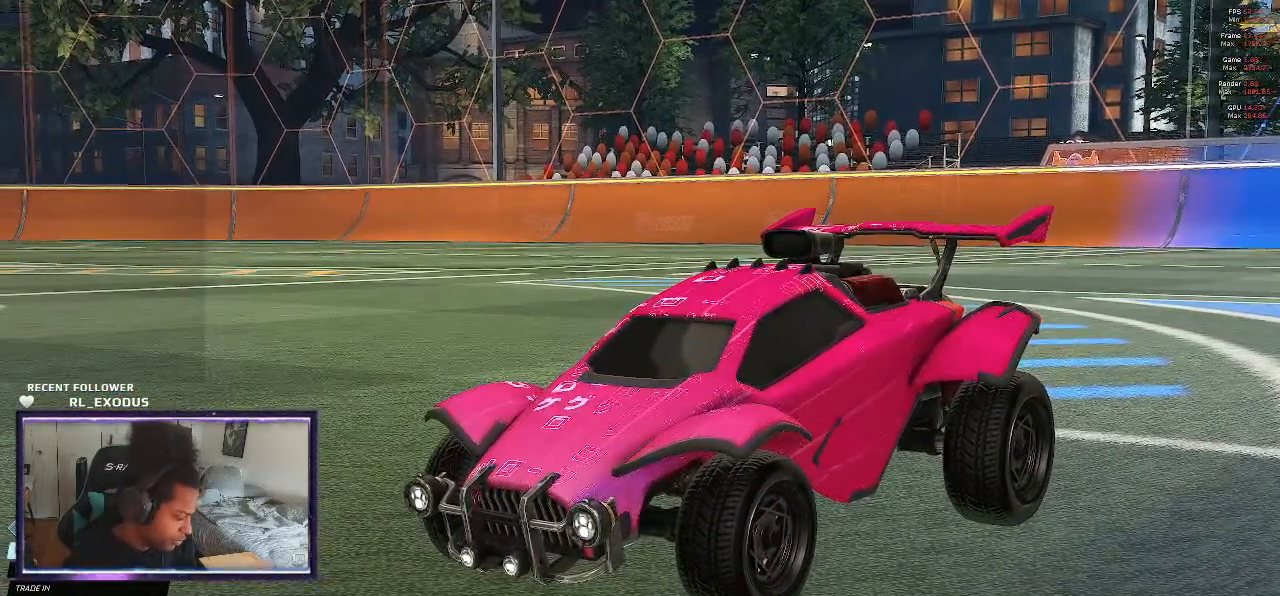
{"buttons": [], "left_stick": "center", "right_stick": "center", "events": []}
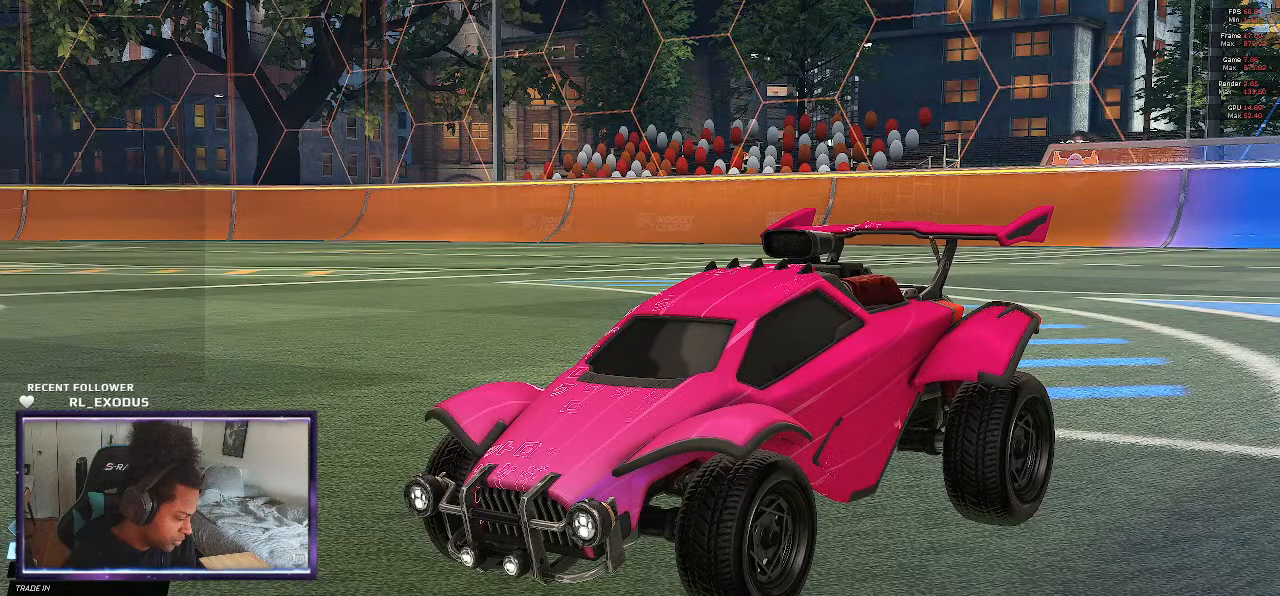
{"buttons": [], "left_stick": "center", "right_stick": "center", "events": []}
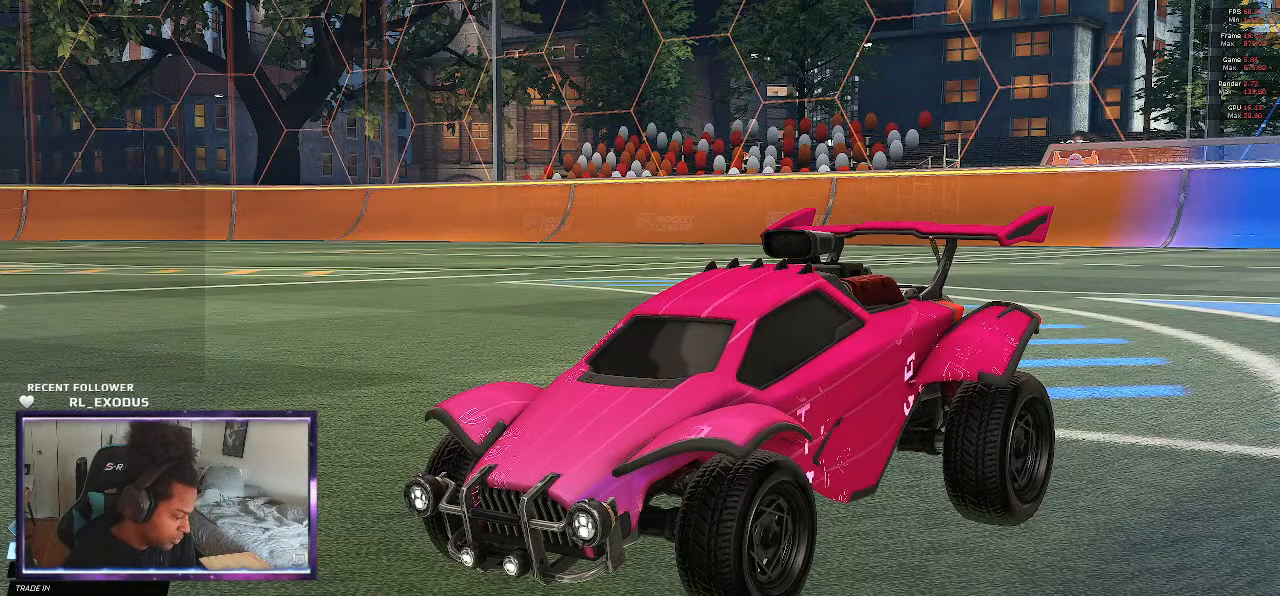
{"buttons": [], "left_stick": "center", "right_stick": "center", "events": []}